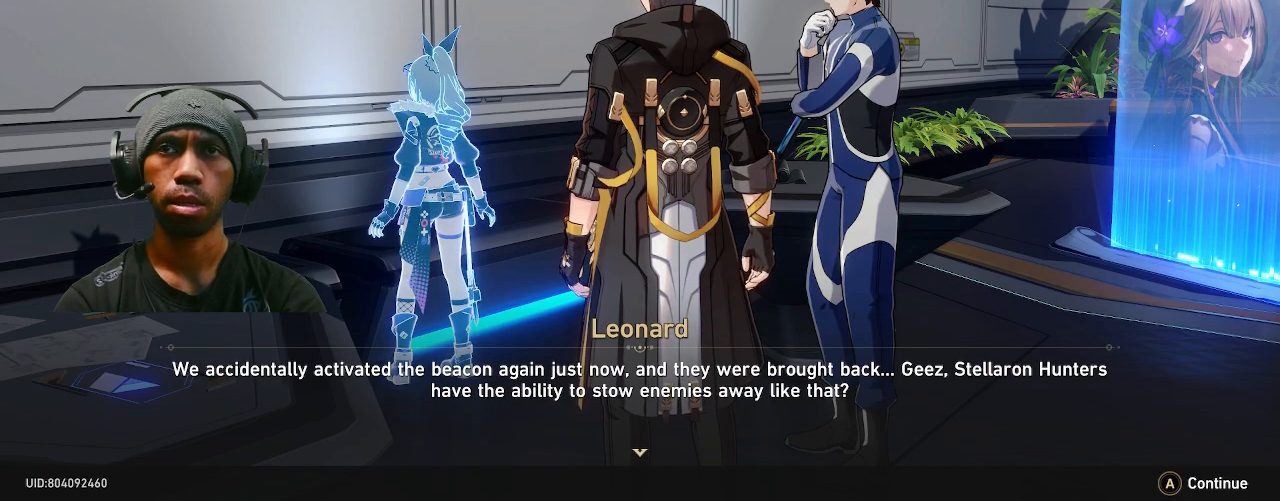
Gameplay with a controller (PlayStation layout); each line is a JSON object with the inputs held at the frame after it. "events" lists button and stick changes between this image and that frame as [ms after this image, input, new state], when the widget could be followed in between. Not read: DPAD_LEFT L3.
{"buttons": ["R2"], "left_stick": "center", "right_stick": "center", "events": [[83, "CROSS", "up"]]}
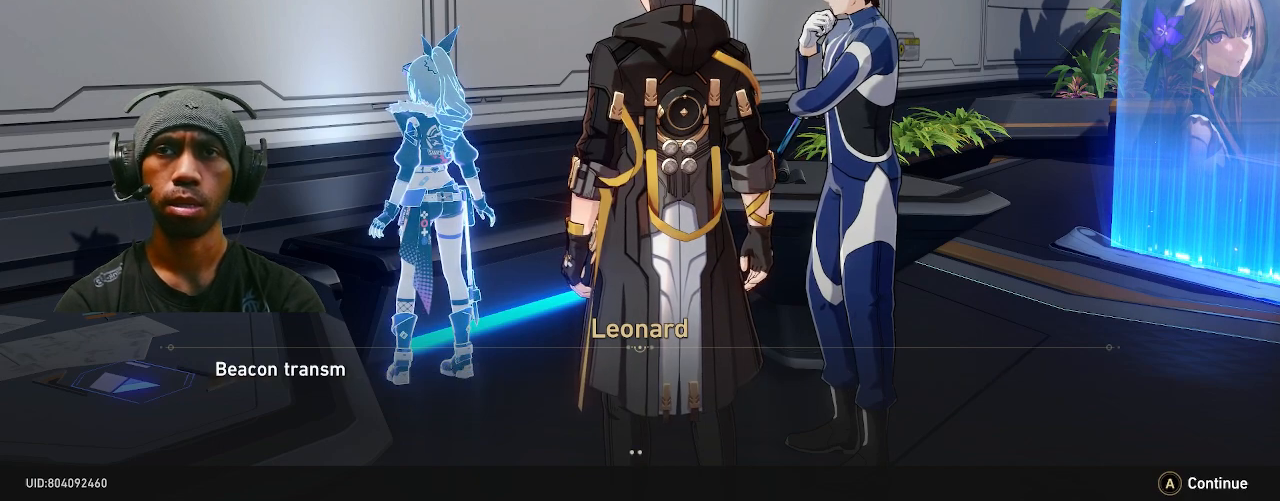
{"buttons": ["R2"], "left_stick": "center", "right_stick": "center", "events": []}
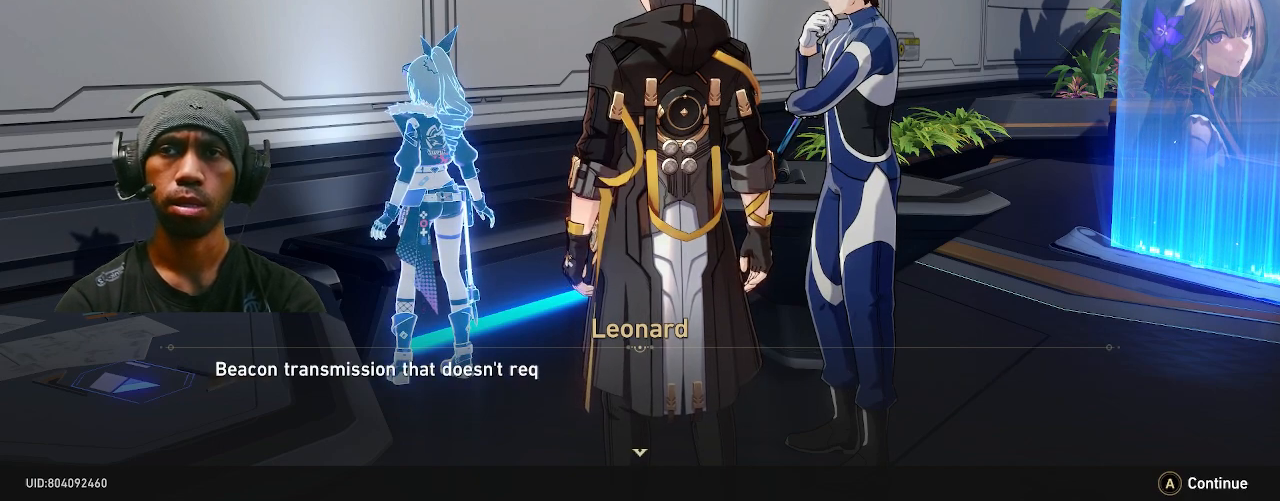
{"buttons": ["R2"], "left_stick": "center", "right_stick": "center", "events": []}
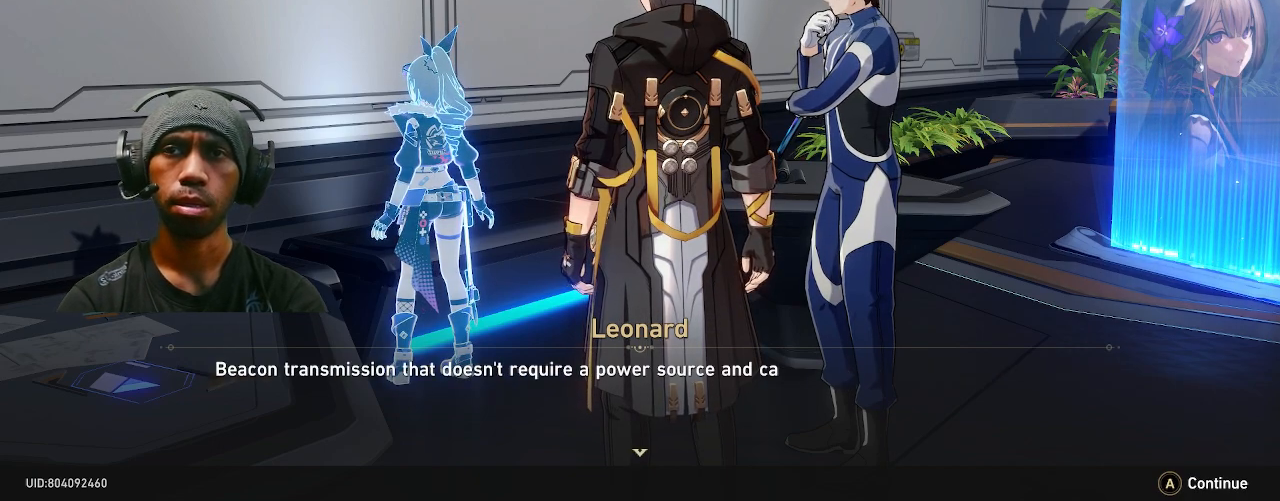
{"buttons": ["R2"], "left_stick": "center", "right_stick": "center", "events": []}
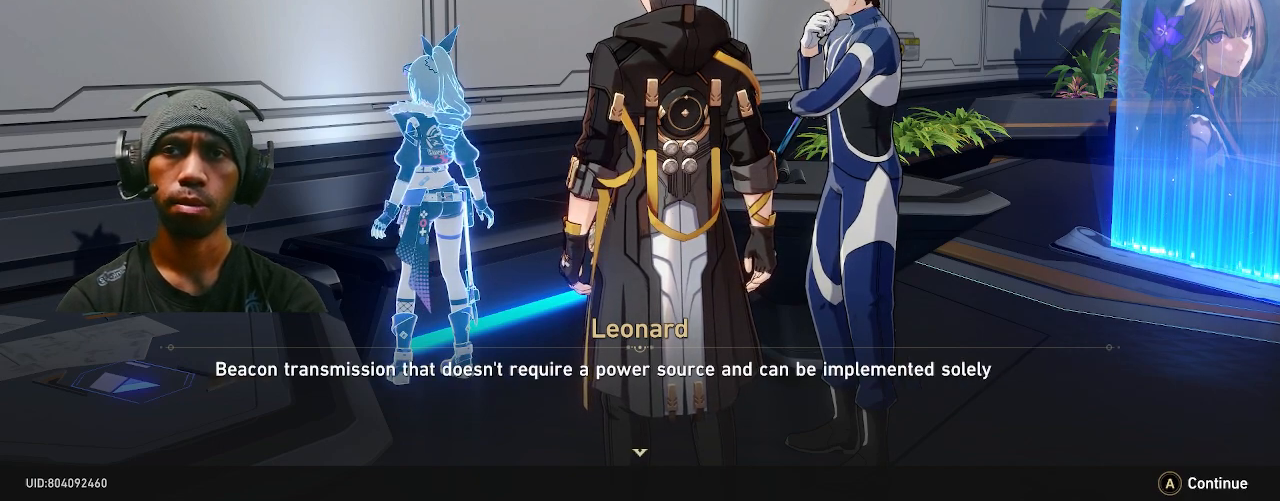
{"buttons": ["R2"], "left_stick": "center", "right_stick": "center", "events": []}
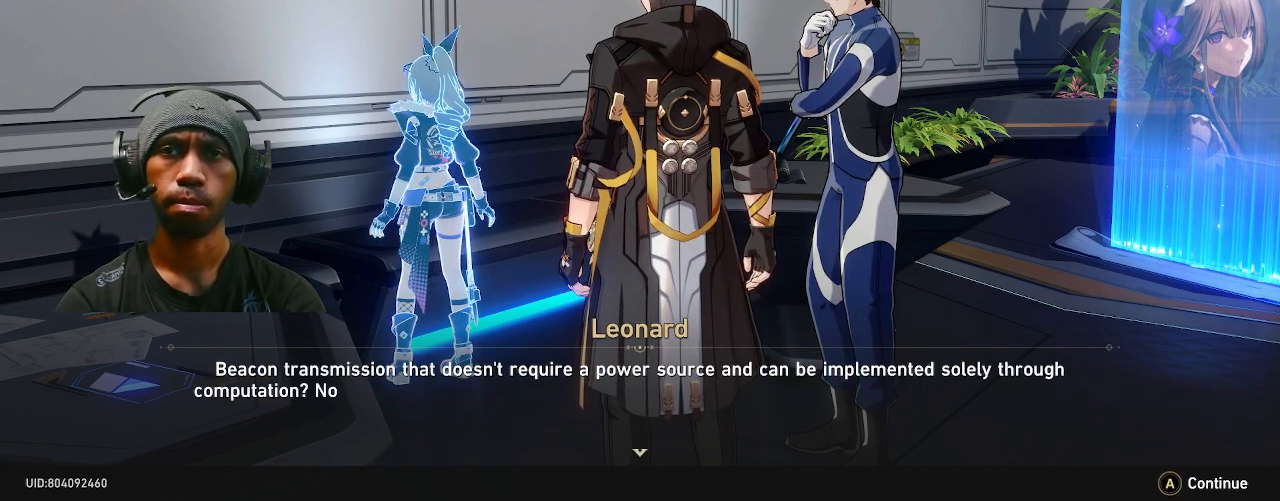
{"buttons": ["R2"], "left_stick": "center", "right_stick": "center", "events": []}
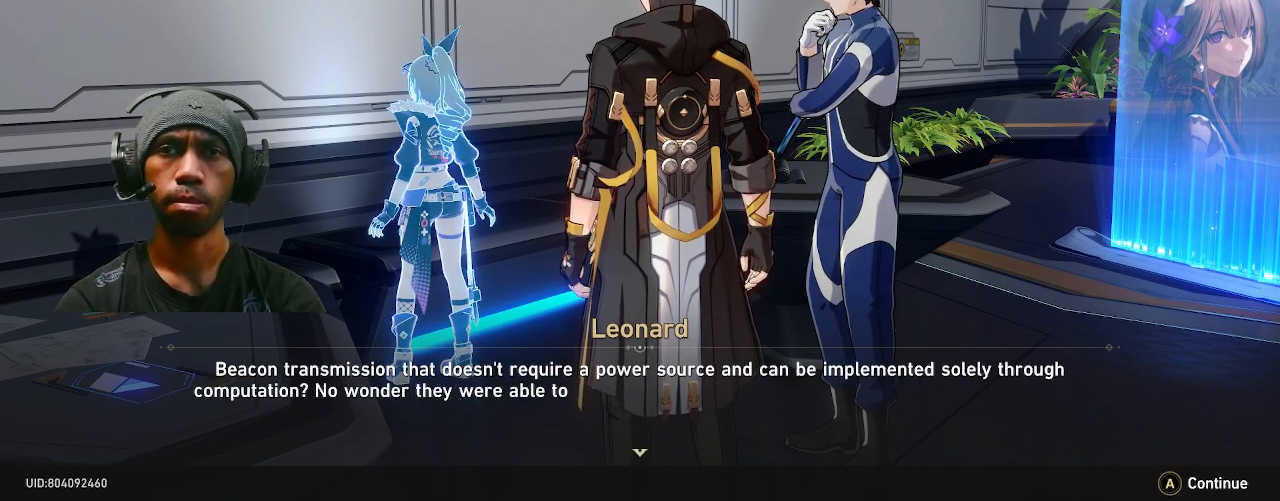
{"buttons": ["R2"], "left_stick": "center", "right_stick": "center", "events": []}
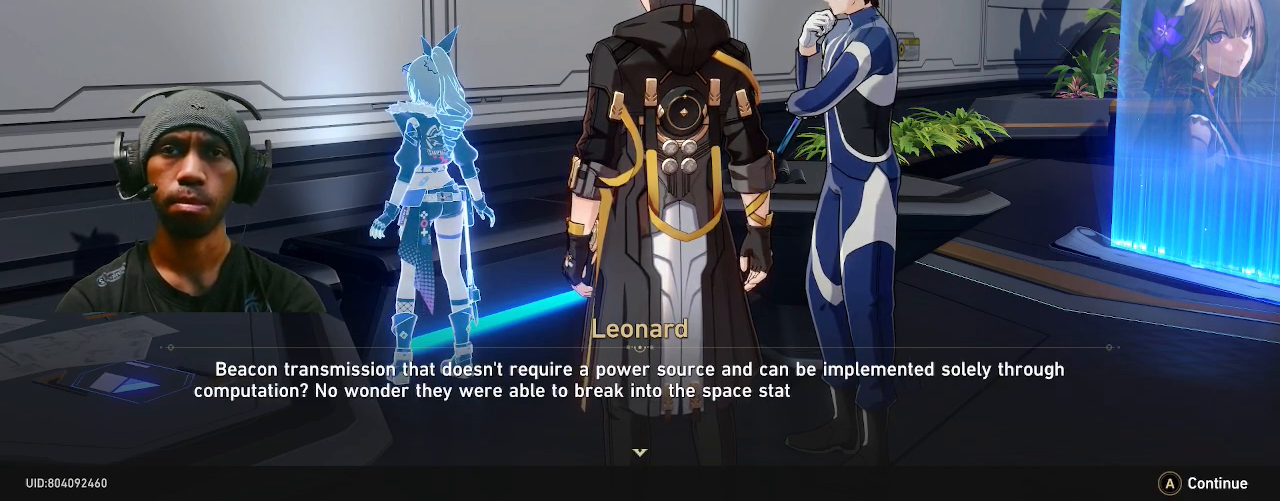
{"buttons": ["R2"], "left_stick": "center", "right_stick": "center", "events": []}
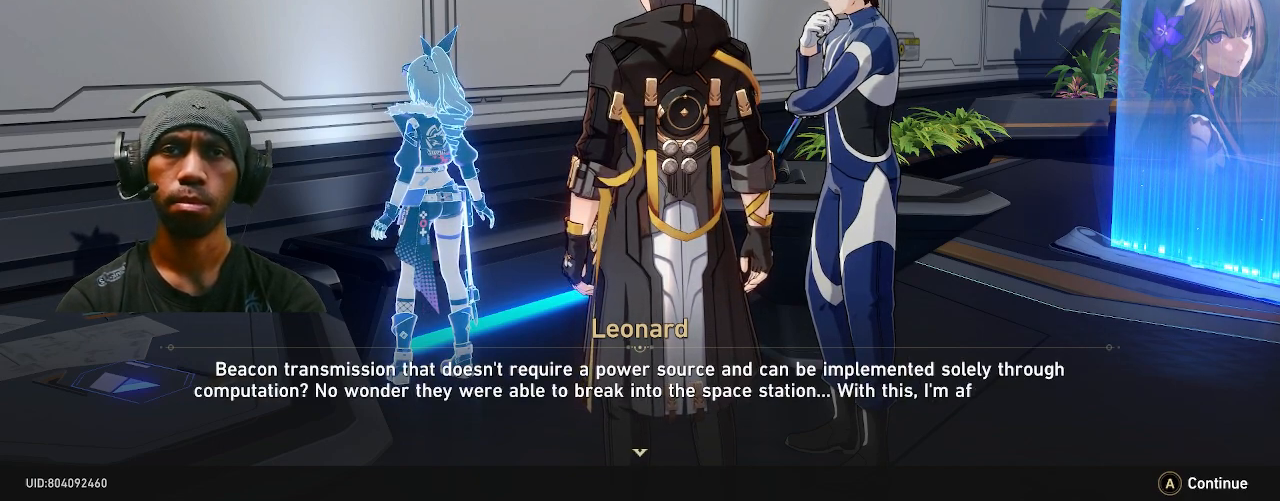
{"buttons": ["R2"], "left_stick": "center", "right_stick": "center", "events": []}
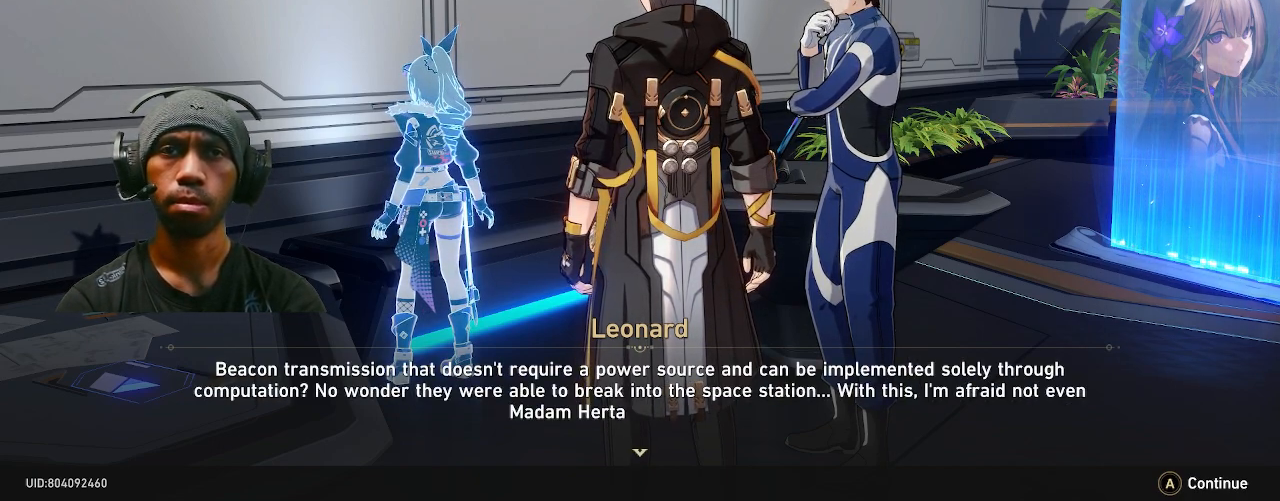
{"buttons": ["R2"], "left_stick": "center", "right_stick": "center", "events": []}
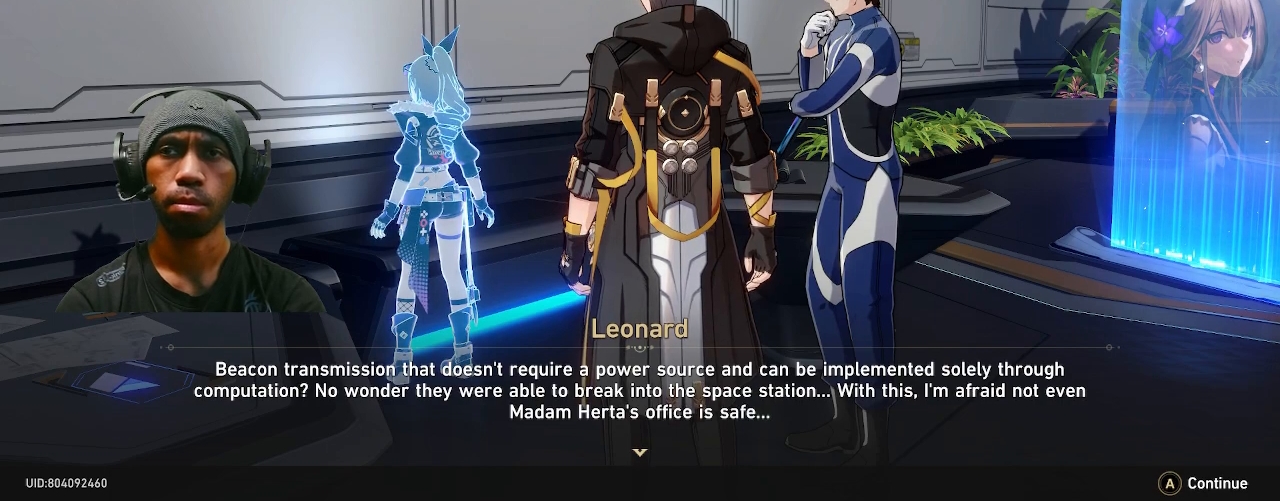
{"buttons": ["R2"], "left_stick": "center", "right_stick": "center", "events": []}
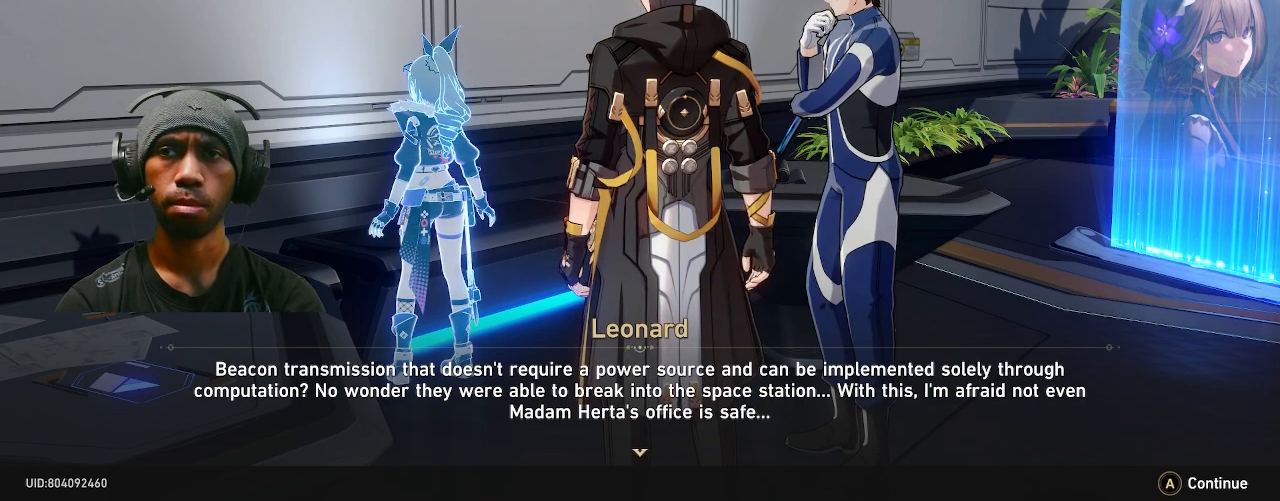
{"buttons": ["R2"], "left_stick": "center", "right_stick": "center", "events": []}
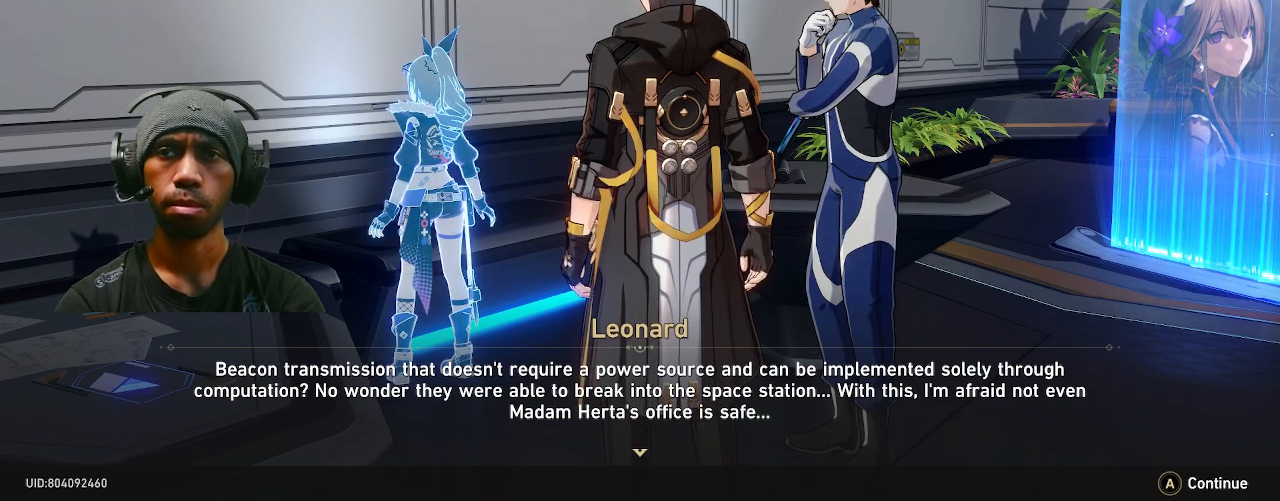
{"buttons": ["R2"], "left_stick": "center", "right_stick": "center", "events": []}
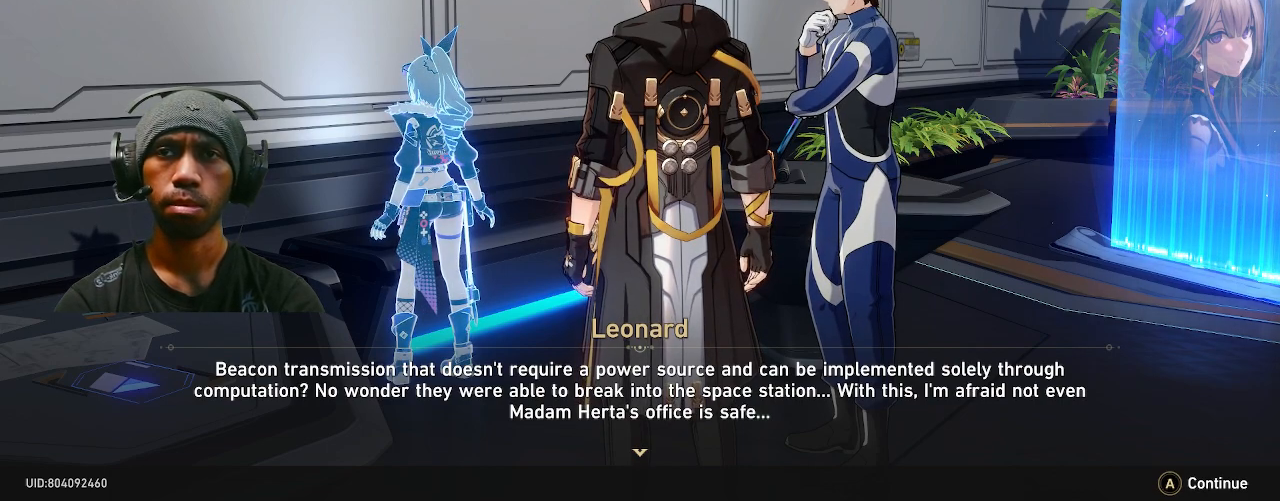
{"buttons": ["R2"], "left_stick": "center", "right_stick": "center", "events": []}
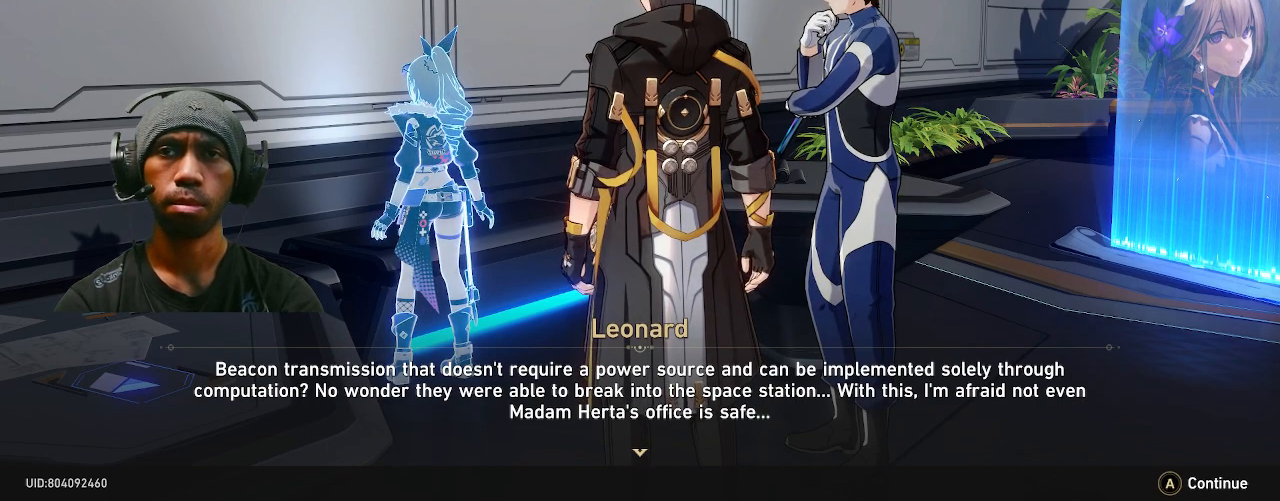
{"buttons": ["R2"], "left_stick": "center", "right_stick": "center", "events": []}
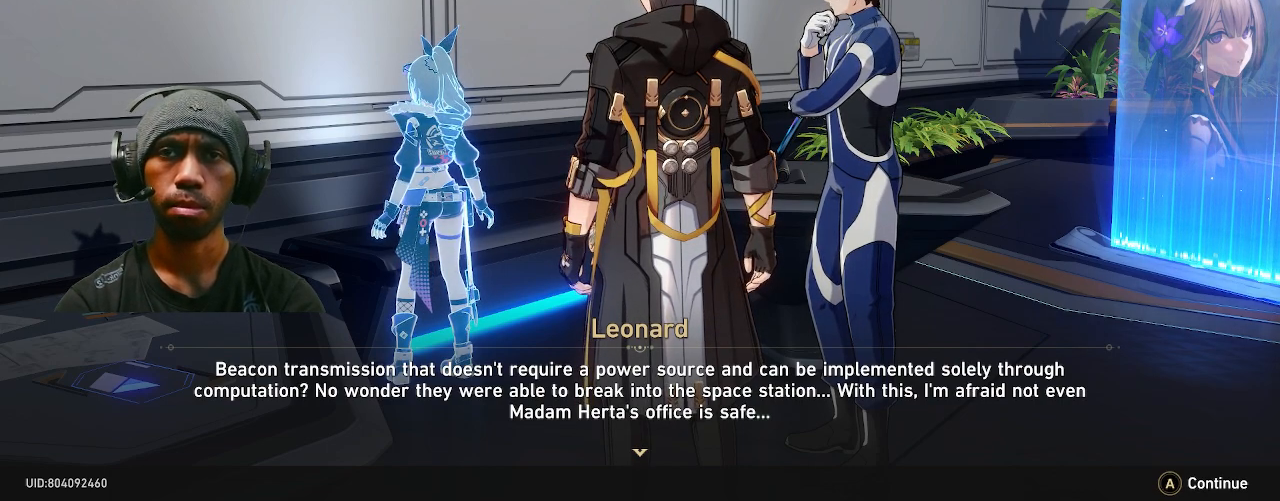
{"buttons": ["R2"], "left_stick": "center", "right_stick": "center", "events": []}
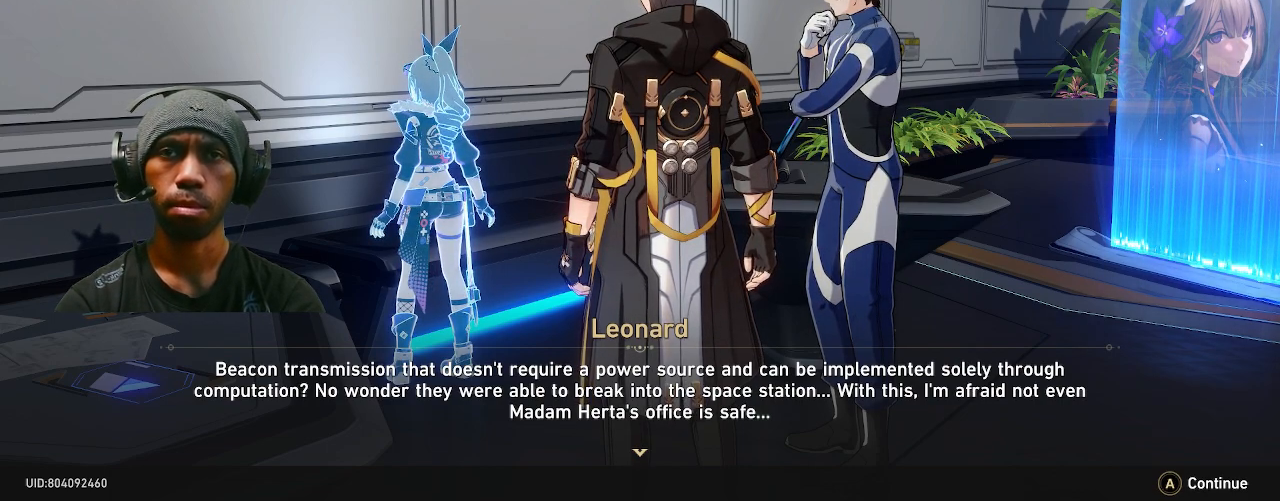
{"buttons": ["R2"], "left_stick": "center", "right_stick": "center", "events": []}
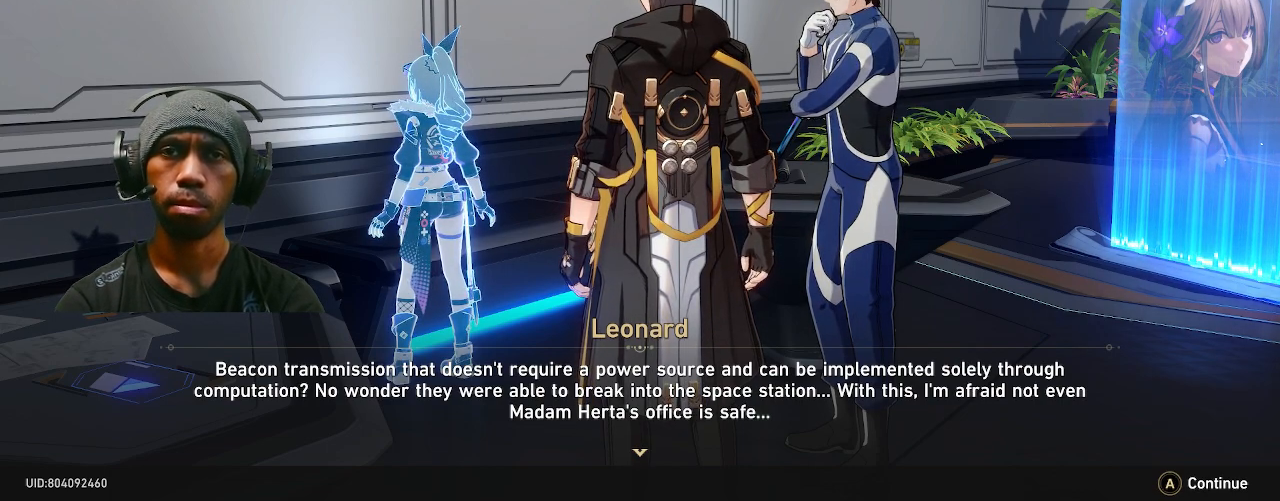
{"buttons": ["R2"], "left_stick": "center", "right_stick": "center", "events": []}
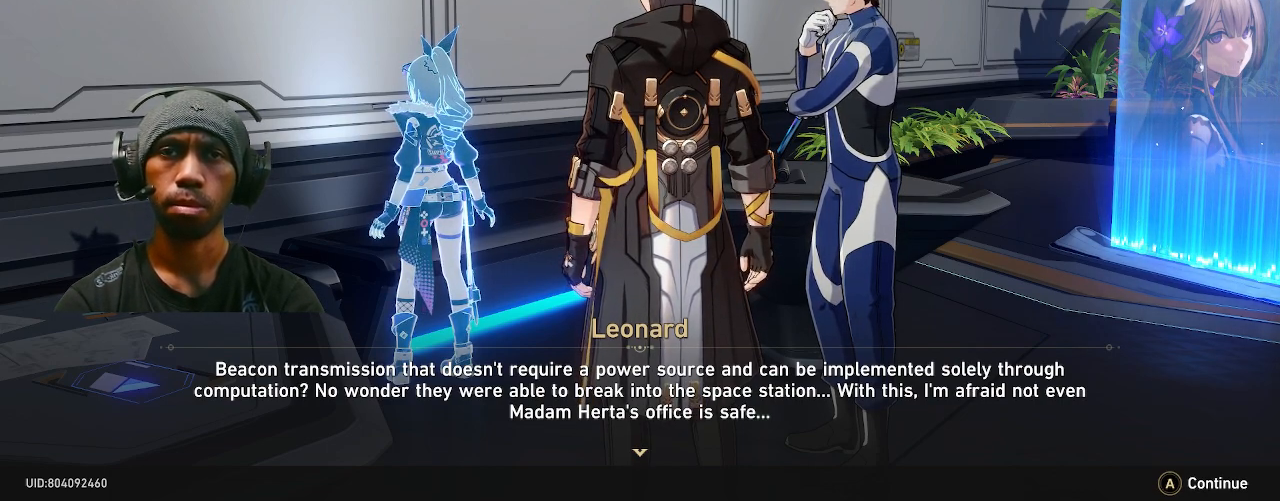
{"buttons": ["R2"], "left_stick": "center", "right_stick": "center", "events": []}
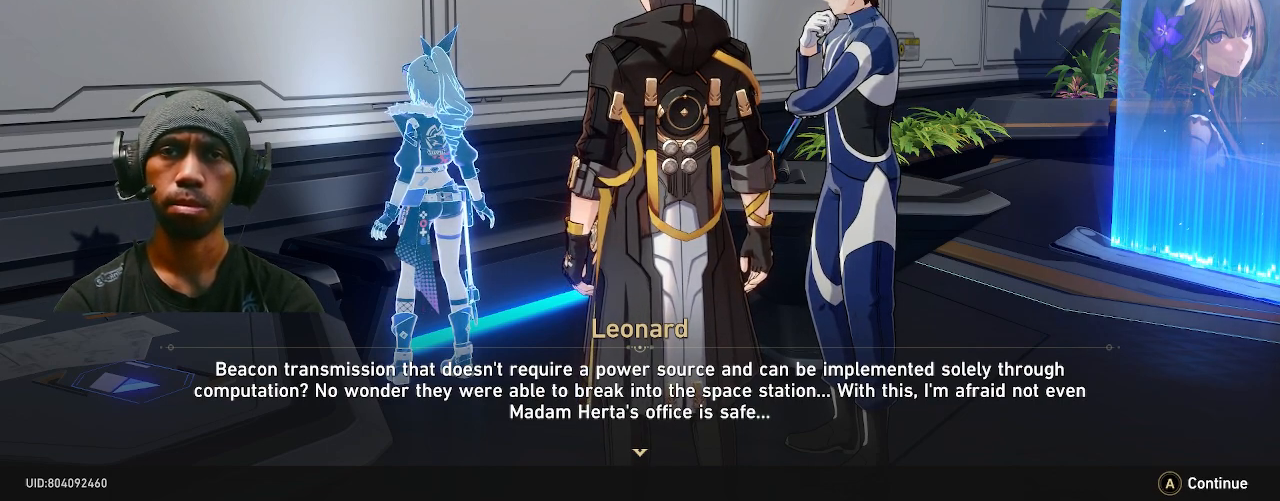
{"buttons": ["R2"], "left_stick": "center", "right_stick": "center", "events": []}
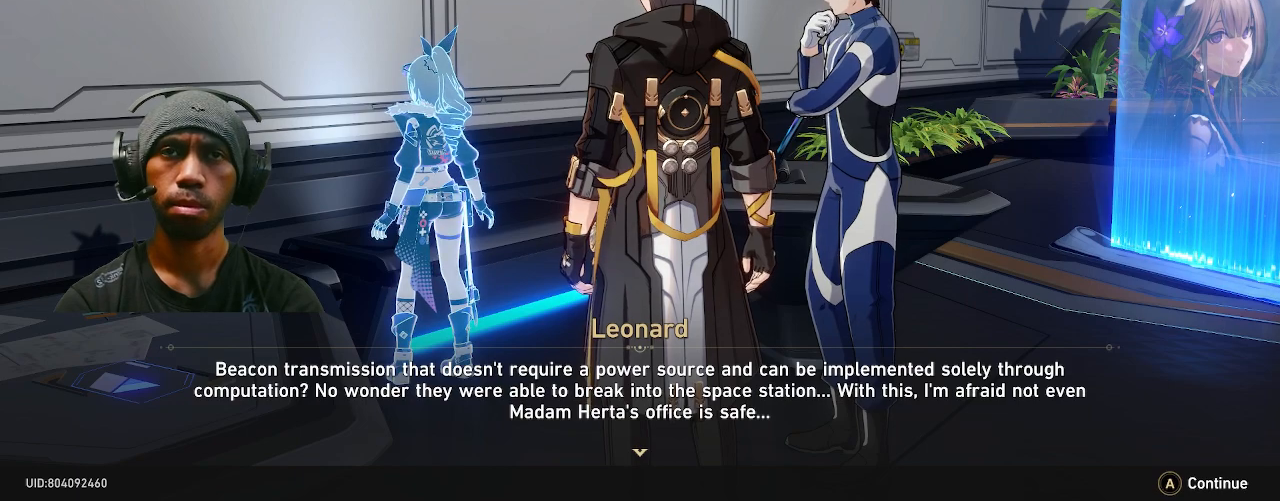
{"buttons": ["R2"], "left_stick": "center", "right_stick": "center", "events": []}
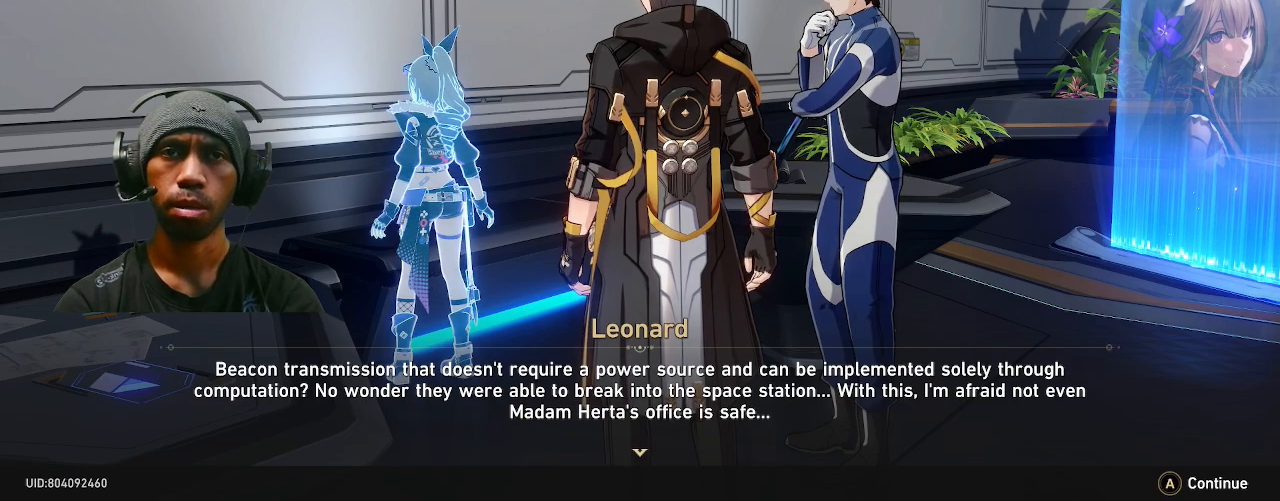
{"buttons": ["R2"], "left_stick": "center", "right_stick": "center", "events": []}
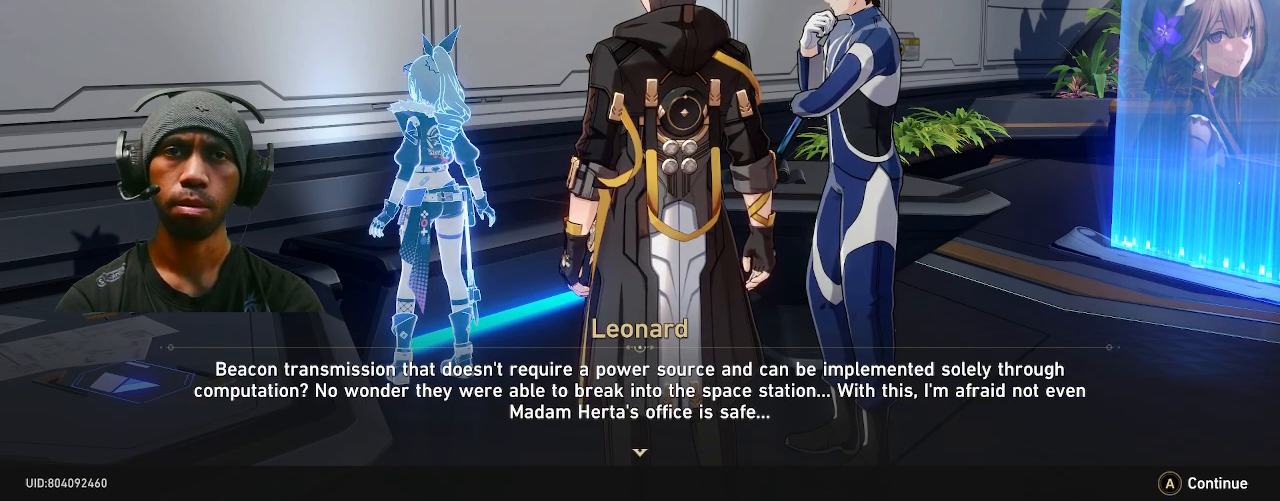
{"buttons": ["R2"], "left_stick": "center", "right_stick": "center", "events": []}
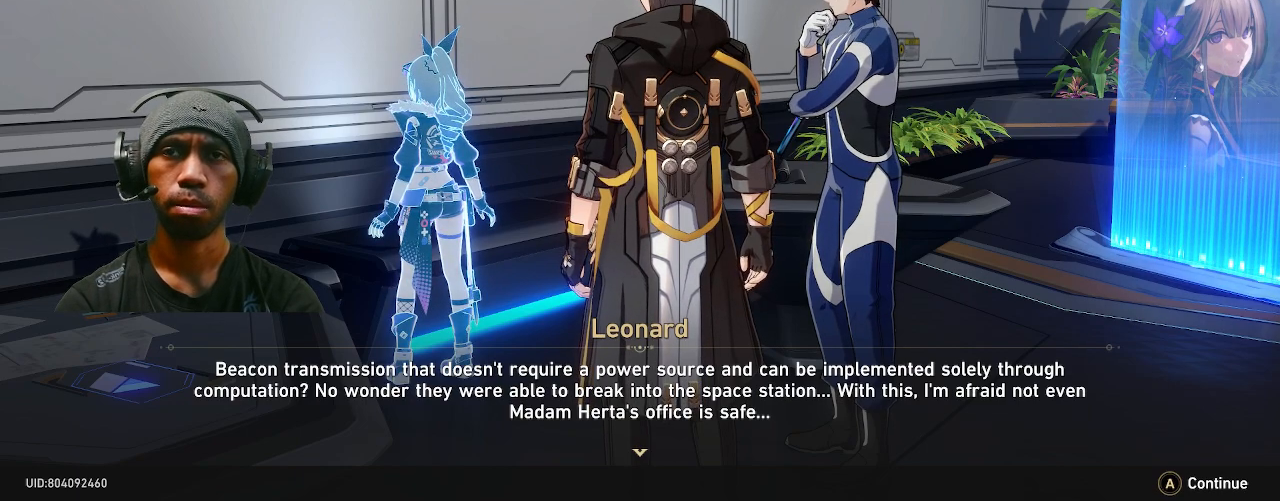
{"buttons": ["R2"], "left_stick": "center", "right_stick": "center", "events": []}
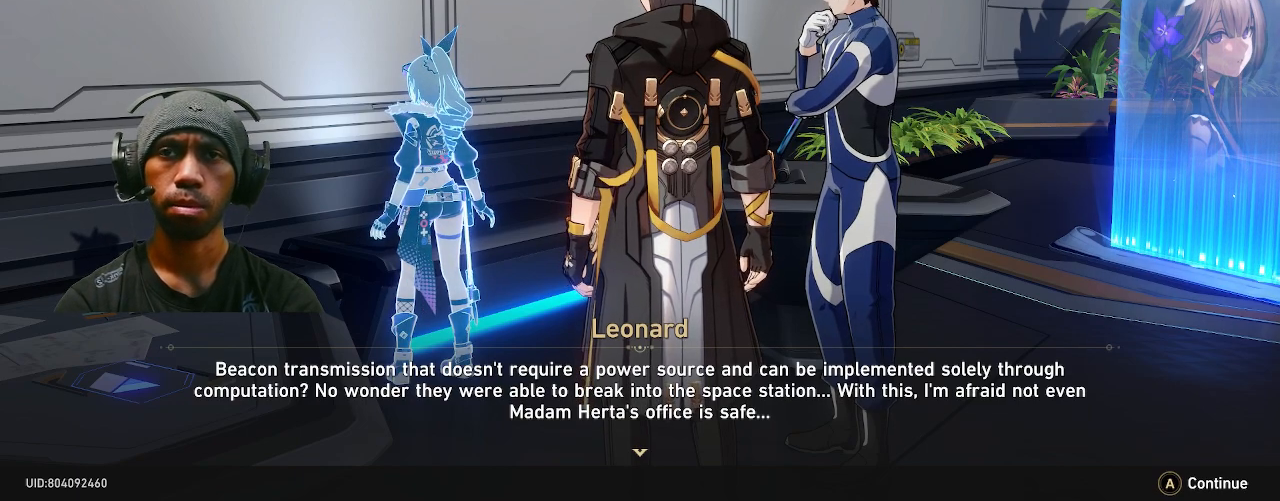
{"buttons": ["R2"], "left_stick": "center", "right_stick": "center", "events": []}
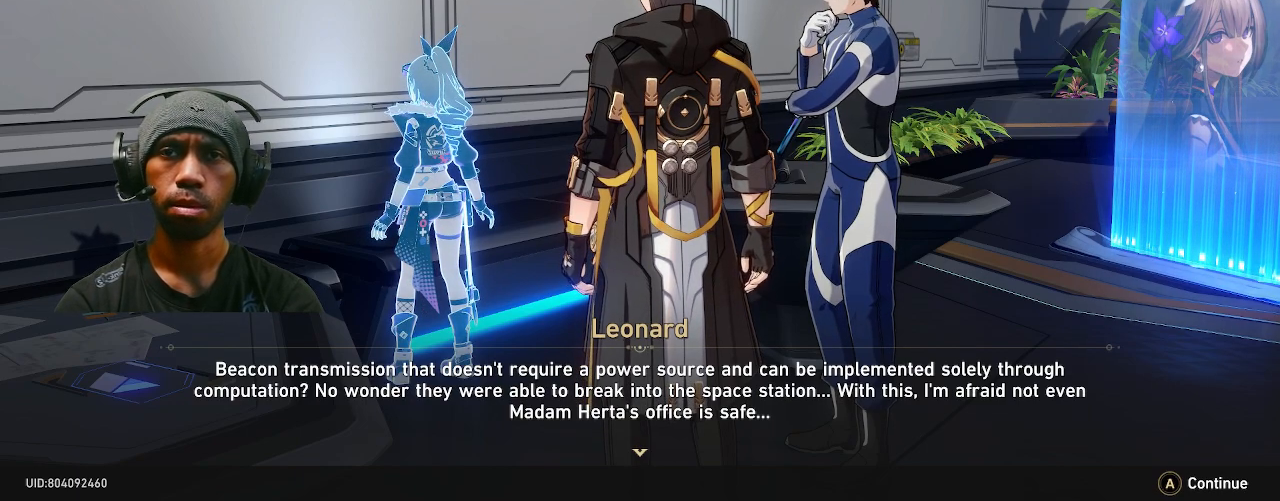
{"buttons": ["R2"], "left_stick": "center", "right_stick": "center", "events": []}
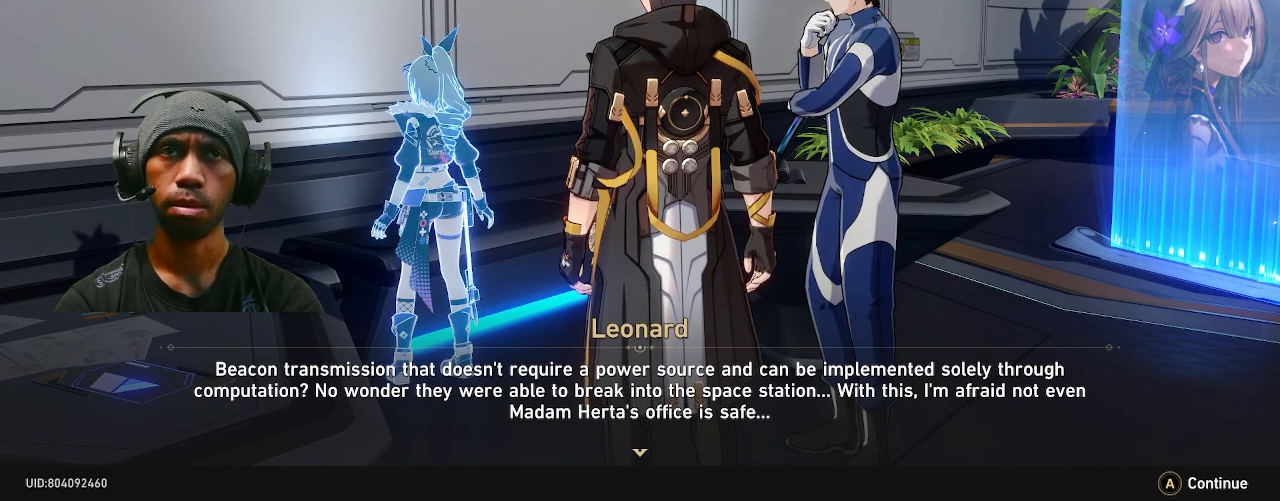
{"buttons": ["CROSS", "R2"], "left_stick": "center", "right_stick": "center", "events": [[367, "CROSS", "down"]]}
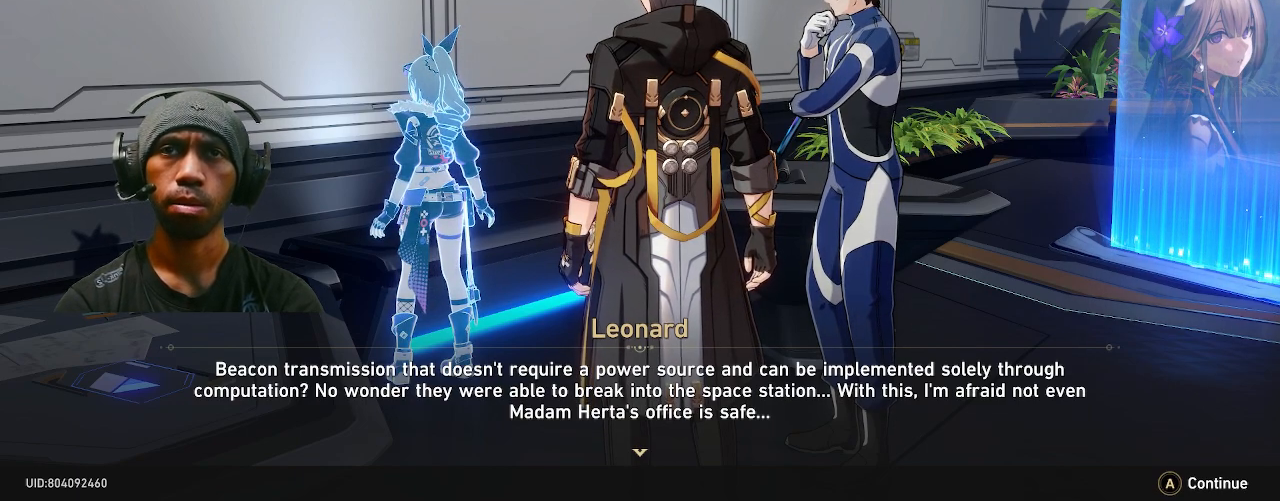
{"buttons": ["R2"], "left_stick": "center", "right_stick": "center", "events": [[17, "CROSS", "up"]]}
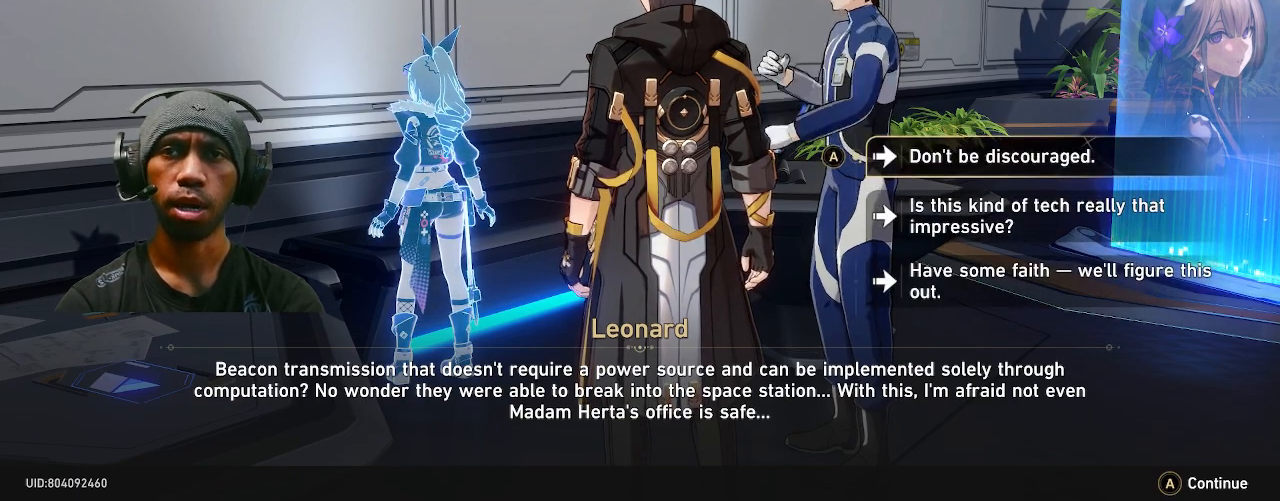
{"buttons": ["R2"], "left_stick": "center", "right_stick": "center", "events": []}
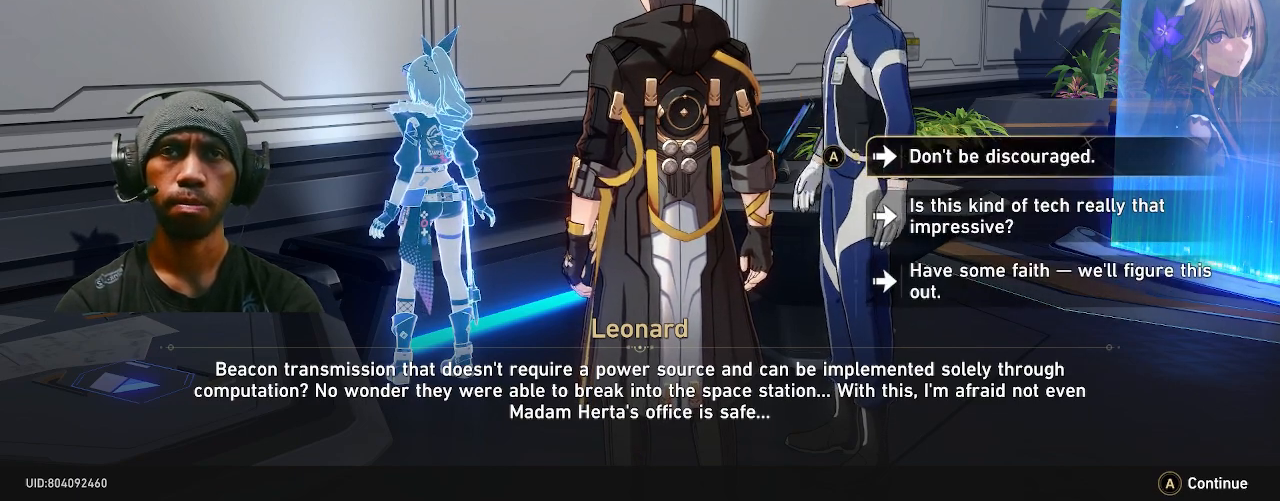
{"buttons": ["R2"], "left_stick": "center", "right_stick": "center", "events": []}
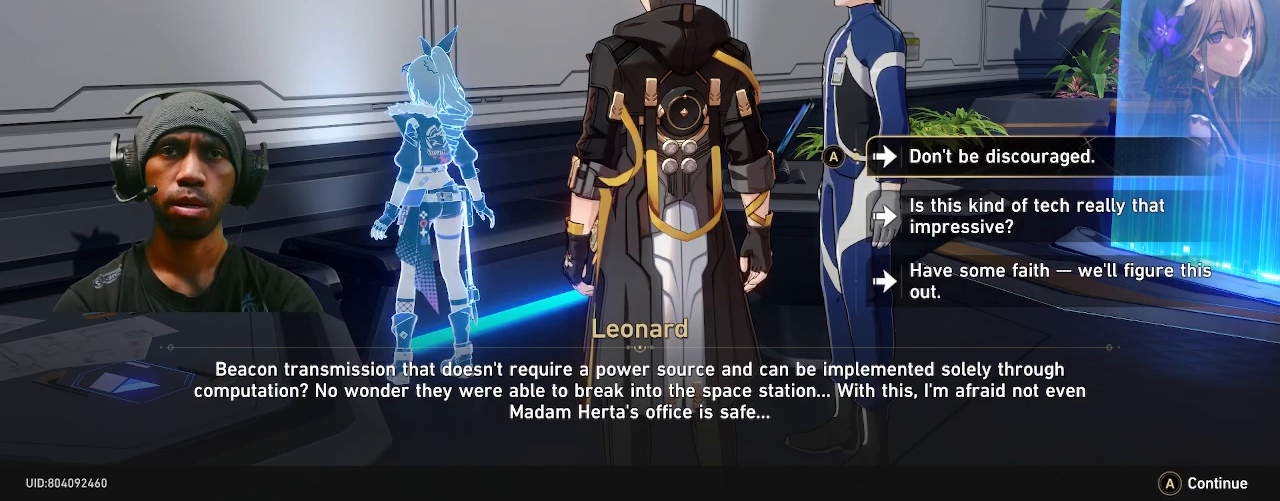
{"buttons": ["R2"], "left_stick": "center", "right_stick": "center", "events": []}